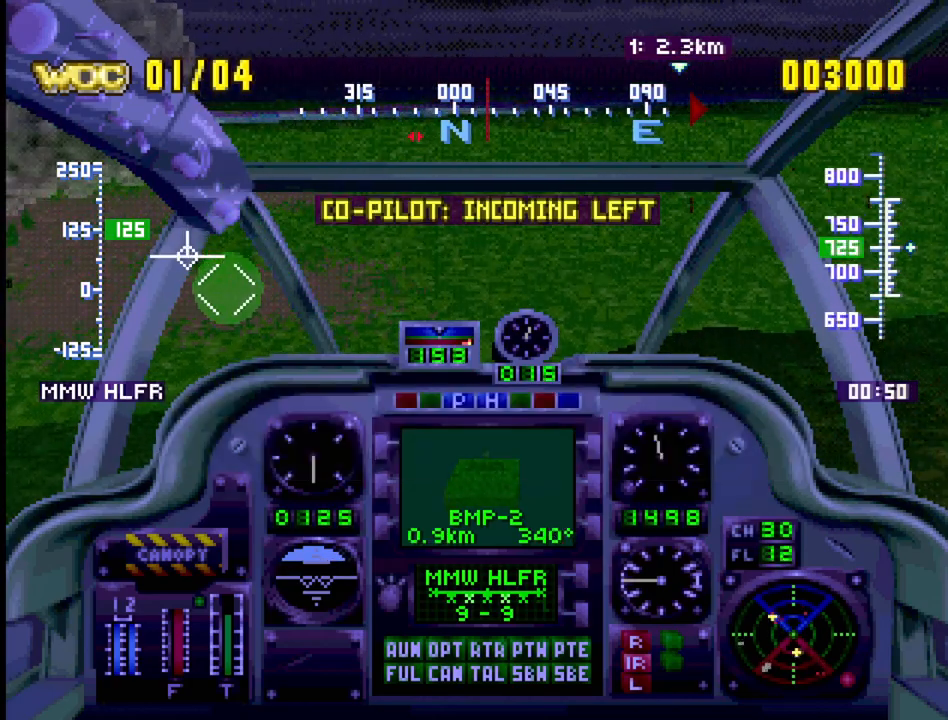
Gameplay with a controller (PlayStation layout); each line is a JSON object with the inputs held at the frame after it. "events" lists button and stick changes between this image and that frame as [ms after this image, input, new state], when the widget could be followed in between. Not read: L3 R3 SELECT.
{"buttons": [], "events": []}
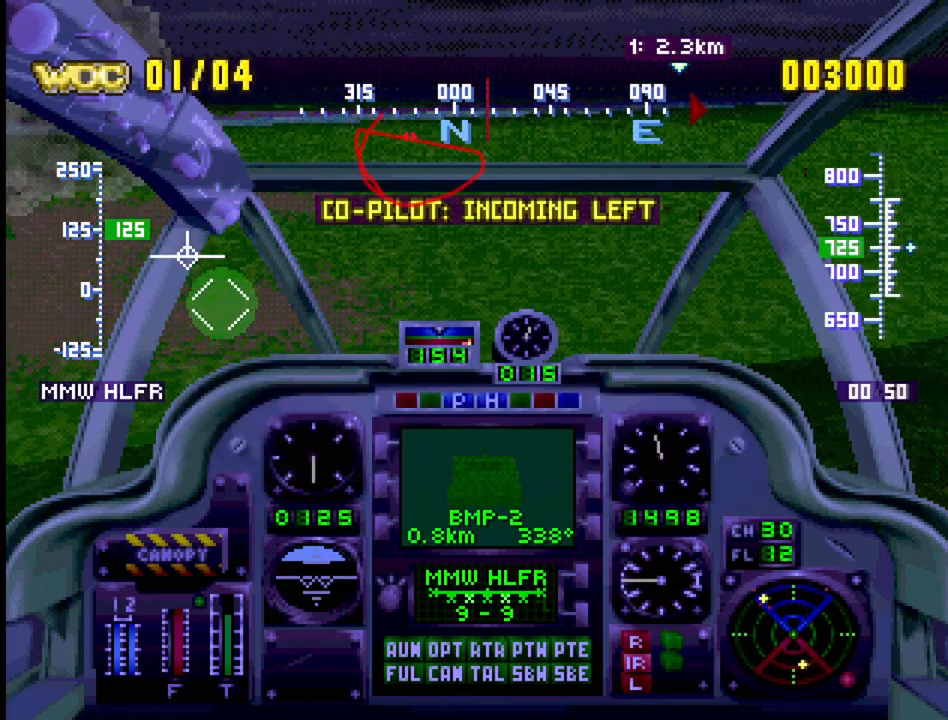
{"buttons": [], "events": []}
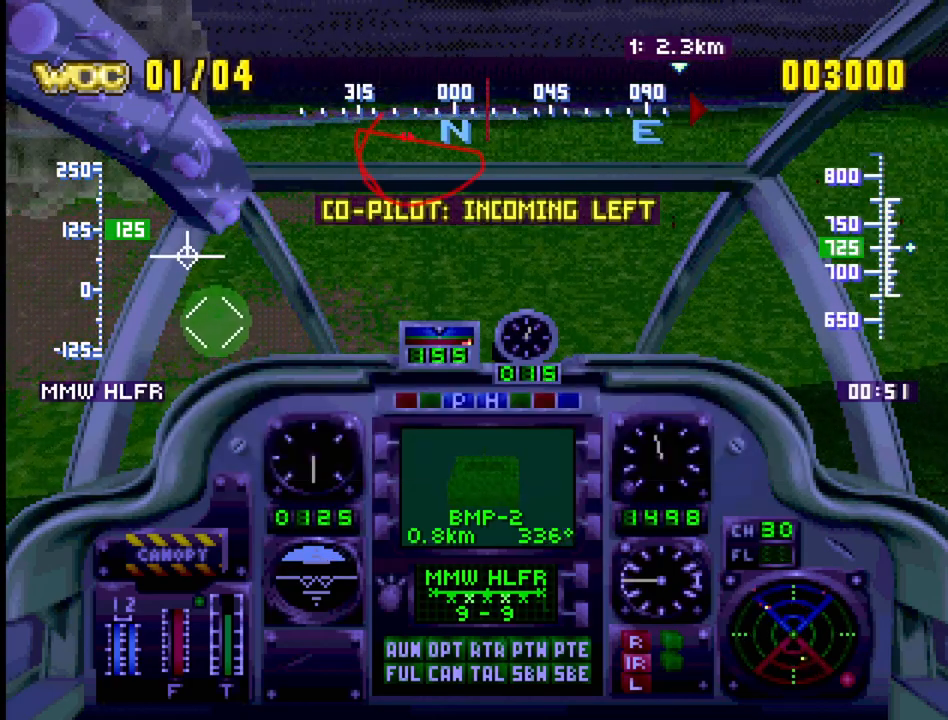
{"buttons": [], "events": []}
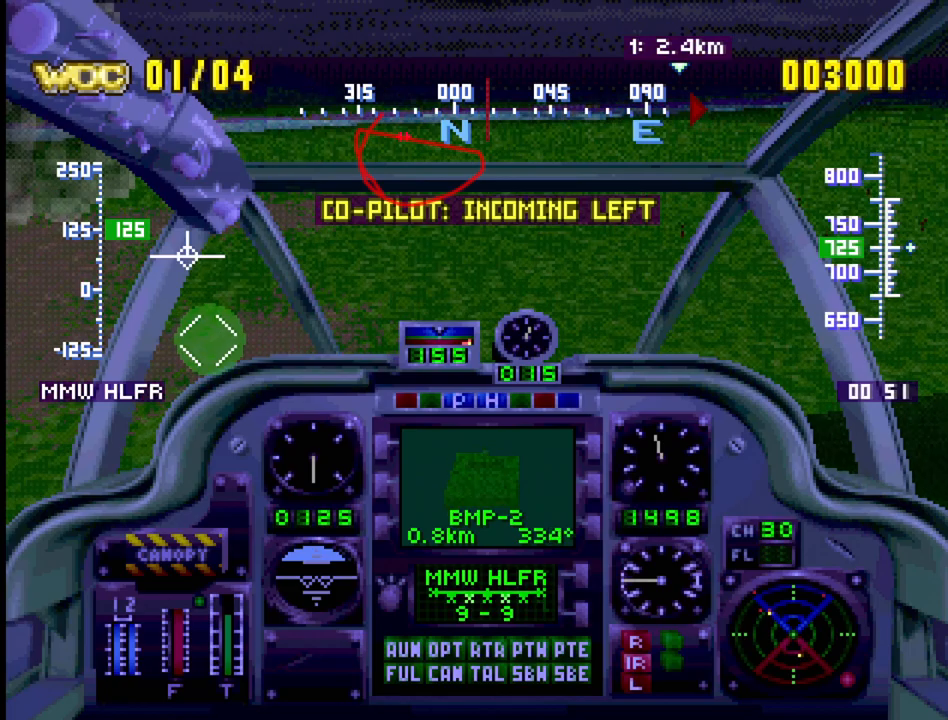
{"buttons": [], "events": []}
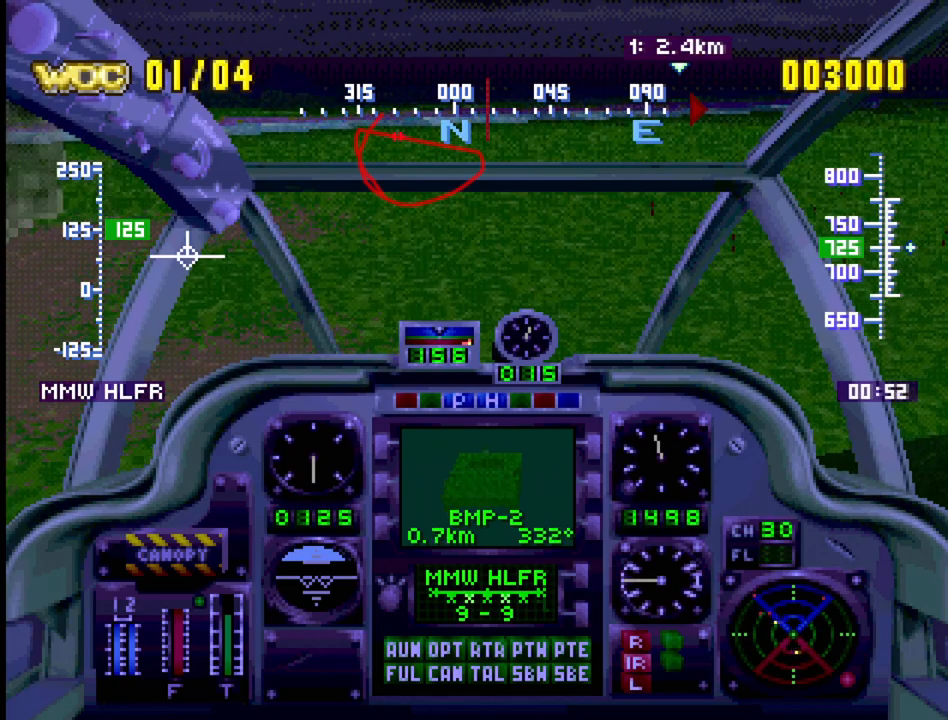
{"buttons": [], "events": []}
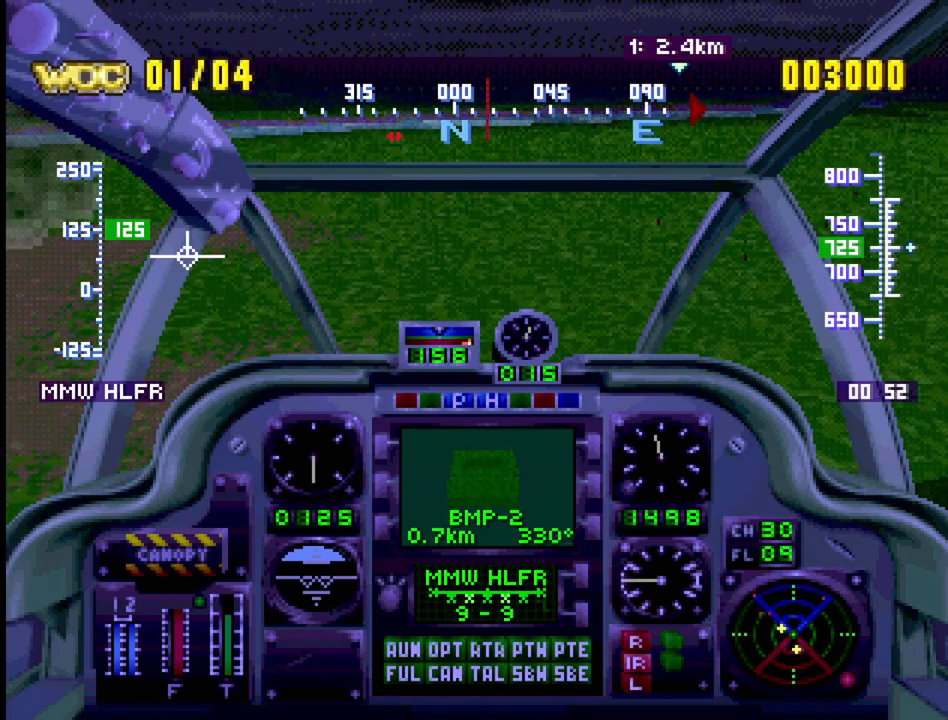
{"buttons": ["DPAD_LEFT"], "events": [[500, "DPAD_LEFT", "down"]]}
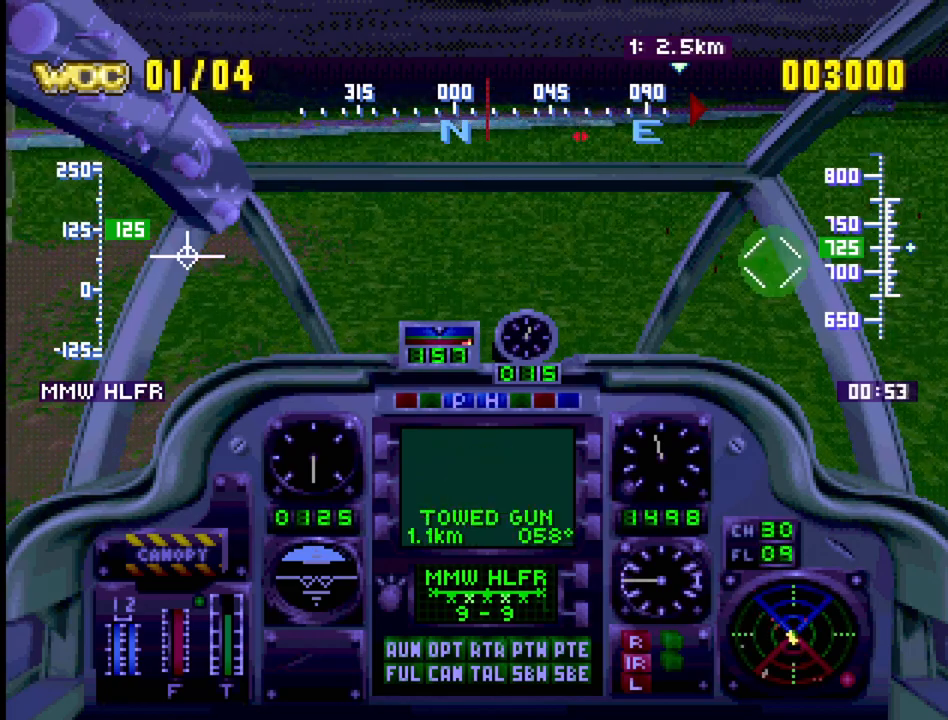
{"buttons": ["DPAD_LEFT"], "events": []}
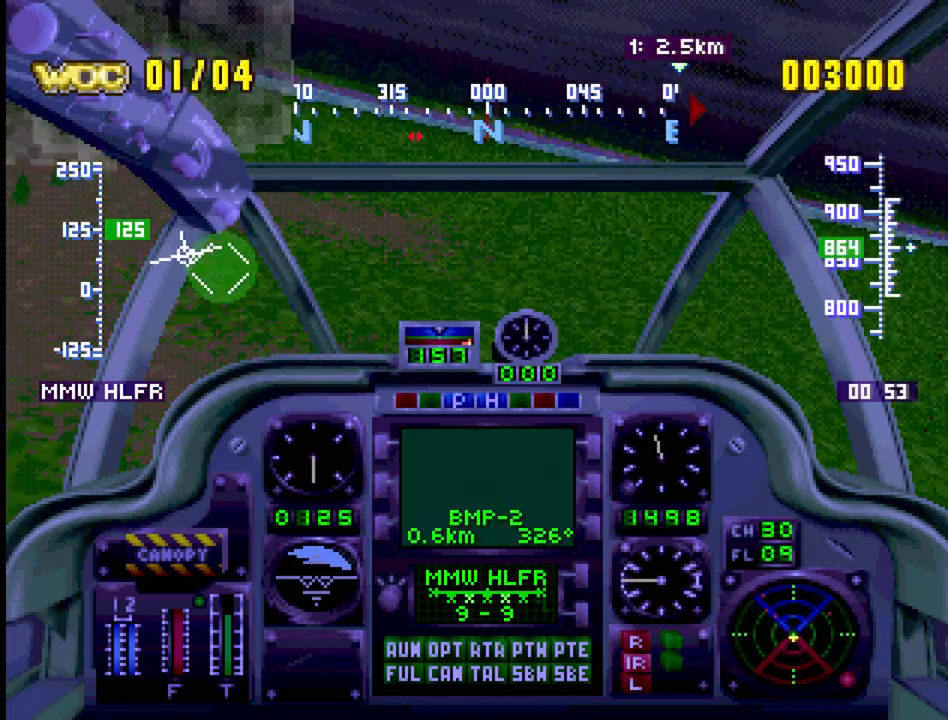
{"buttons": [], "events": [[350, "DPAD_LEFT", "up"]]}
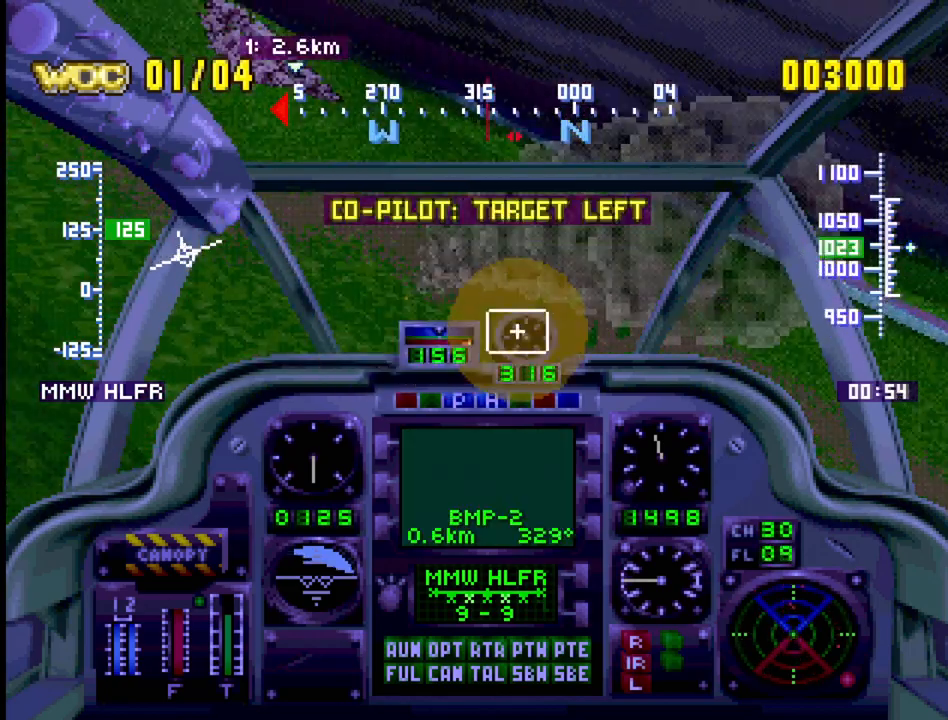
{"buttons": [], "events": [[300, "DPAD_RIGHT", "down"], [467, "DPAD_RIGHT", "up"]]}
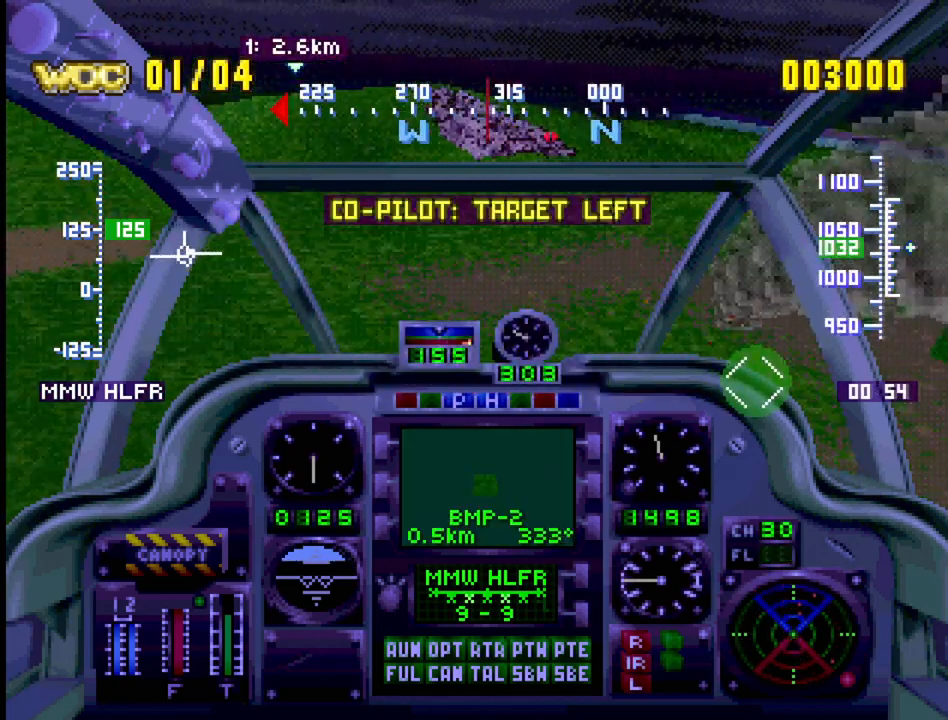
{"buttons": ["SQUARE"], "events": [[383, "SQUARE", "down"]]}
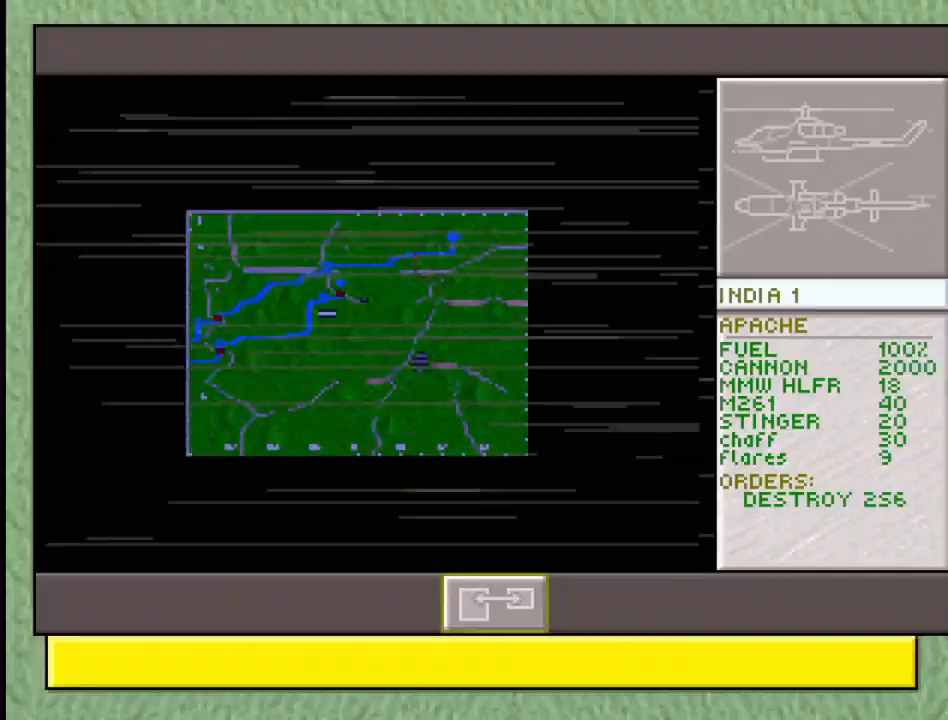
{"buttons": [], "events": [[17, "SQUARE", "up"]]}
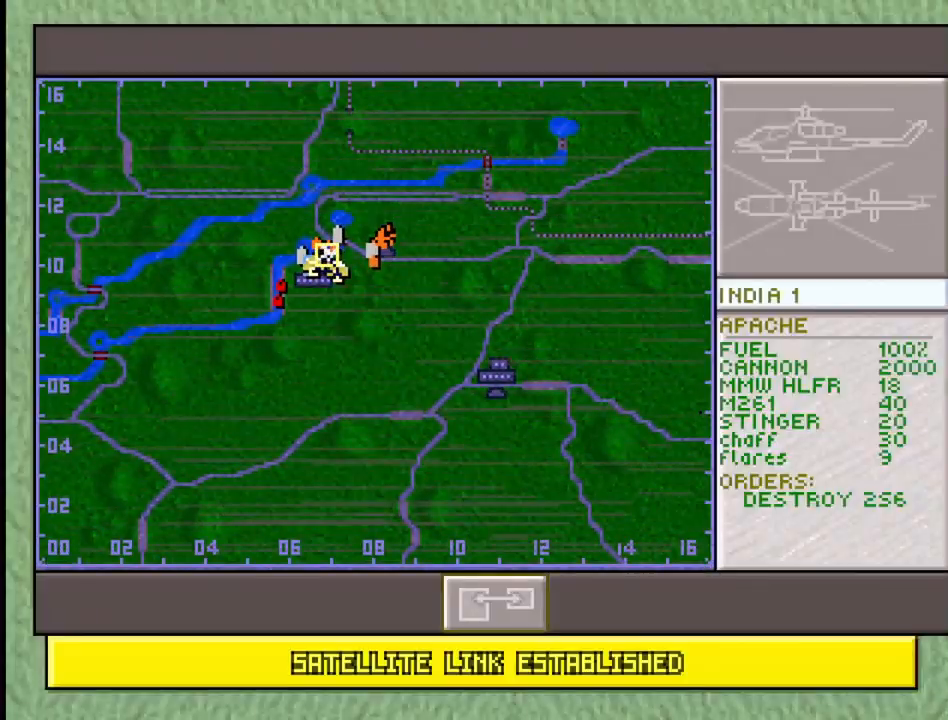
{"buttons": [], "events": []}
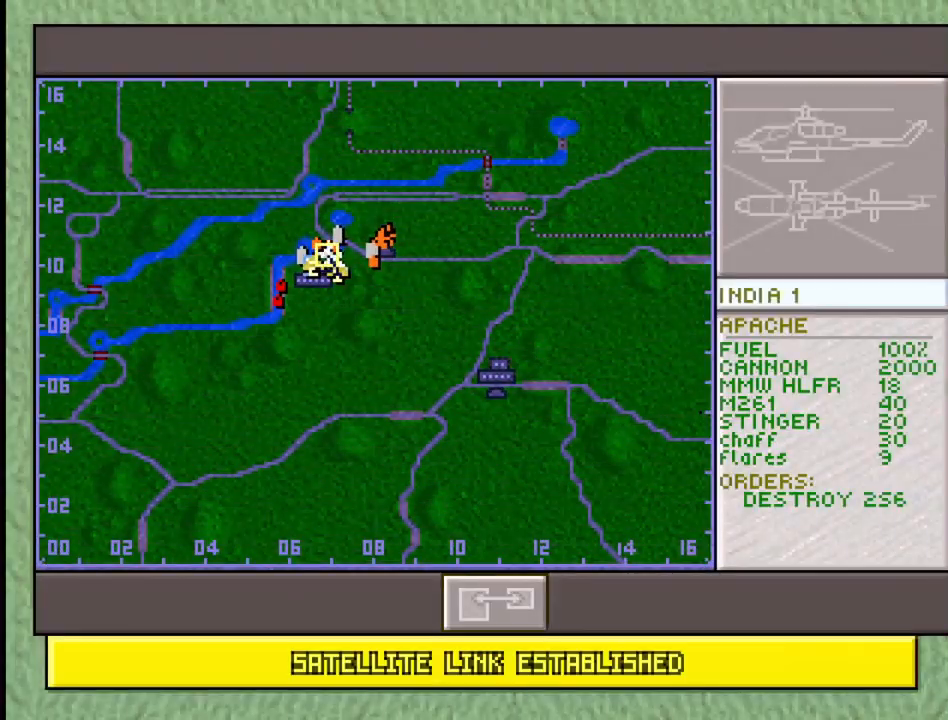
{"buttons": [], "events": []}
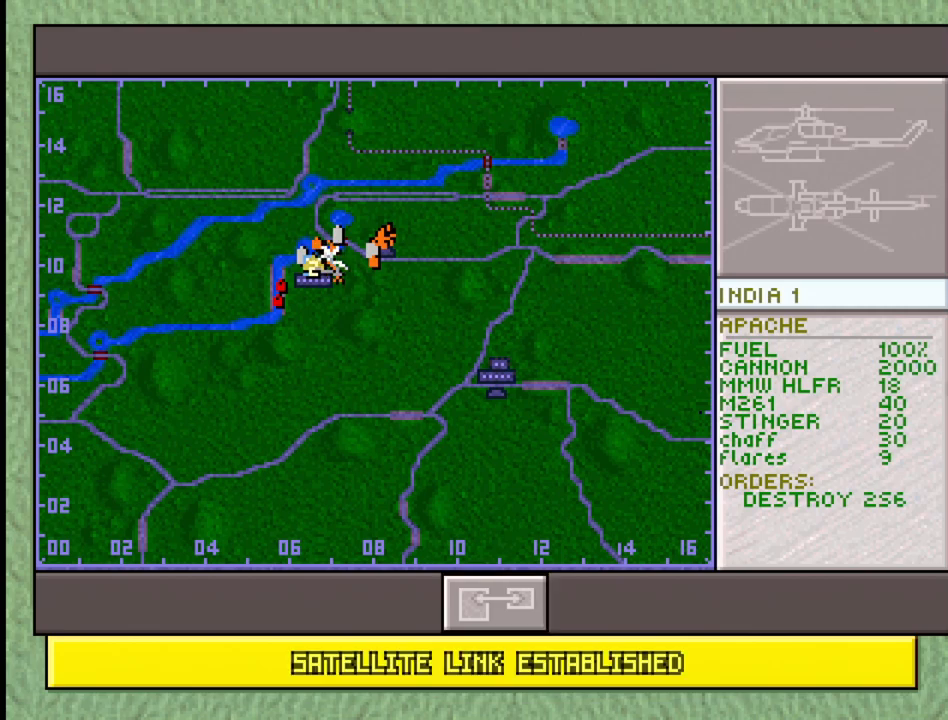
{"buttons": [], "events": []}
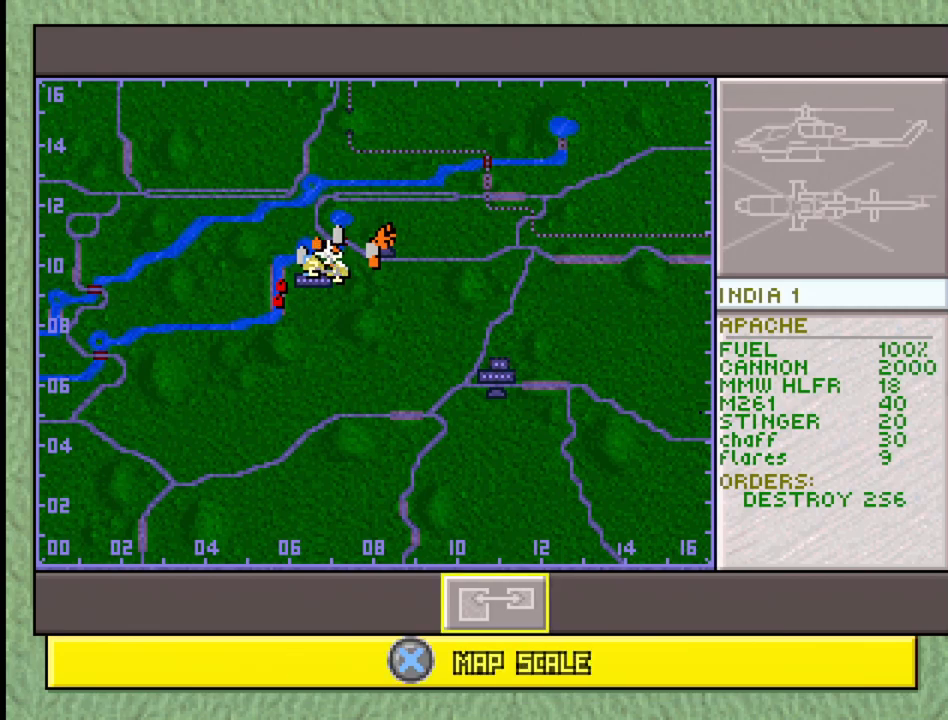
{"buttons": [], "events": [[100, "CROSS", "down"], [217, "CROSS", "up"]]}
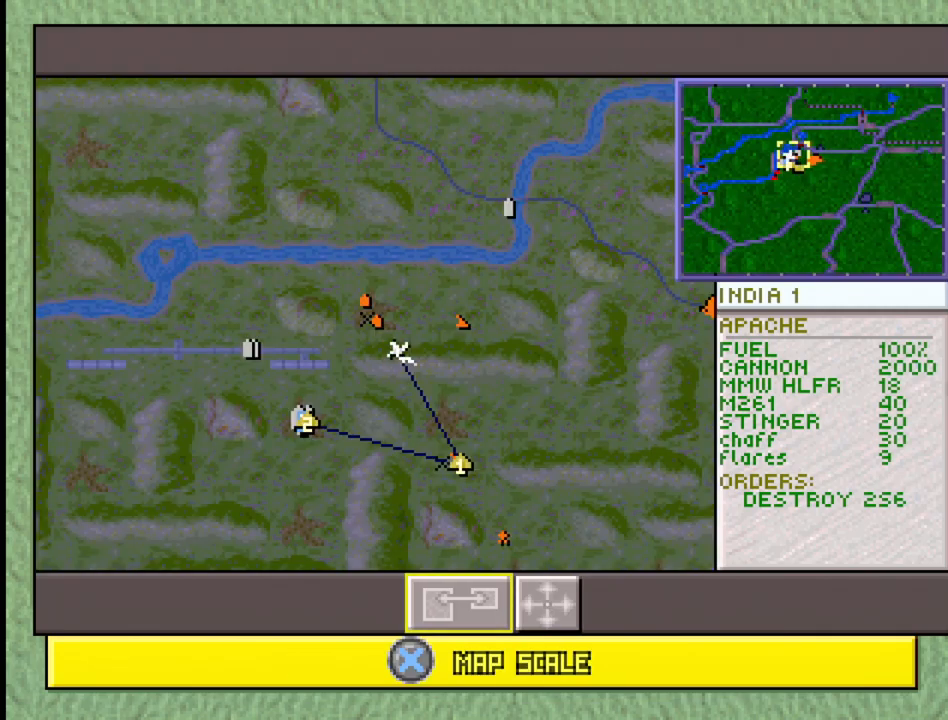
{"buttons": [], "events": []}
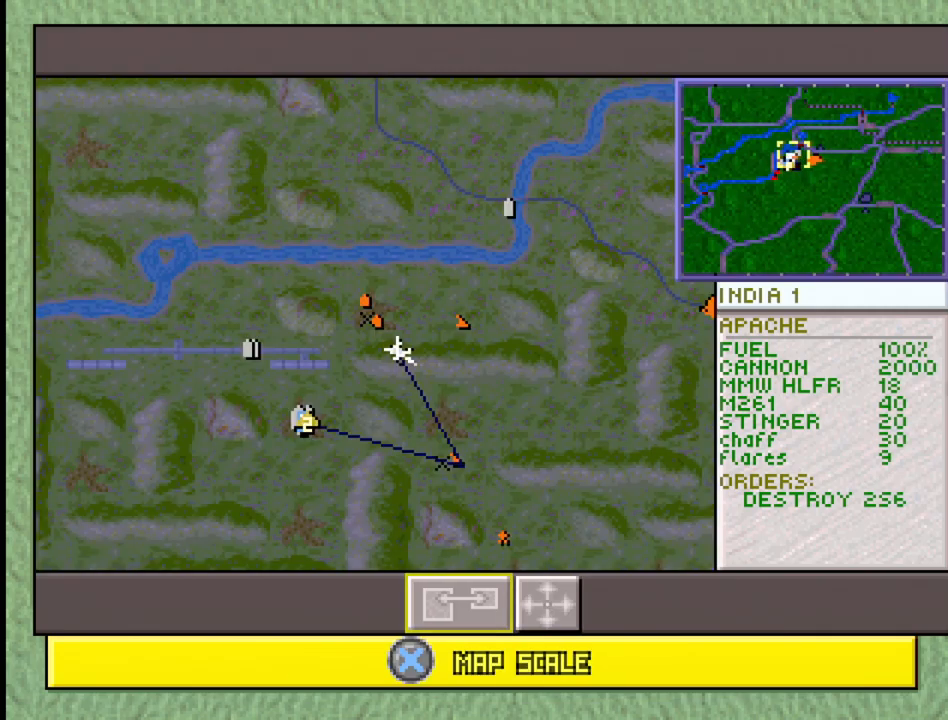
{"buttons": [], "events": []}
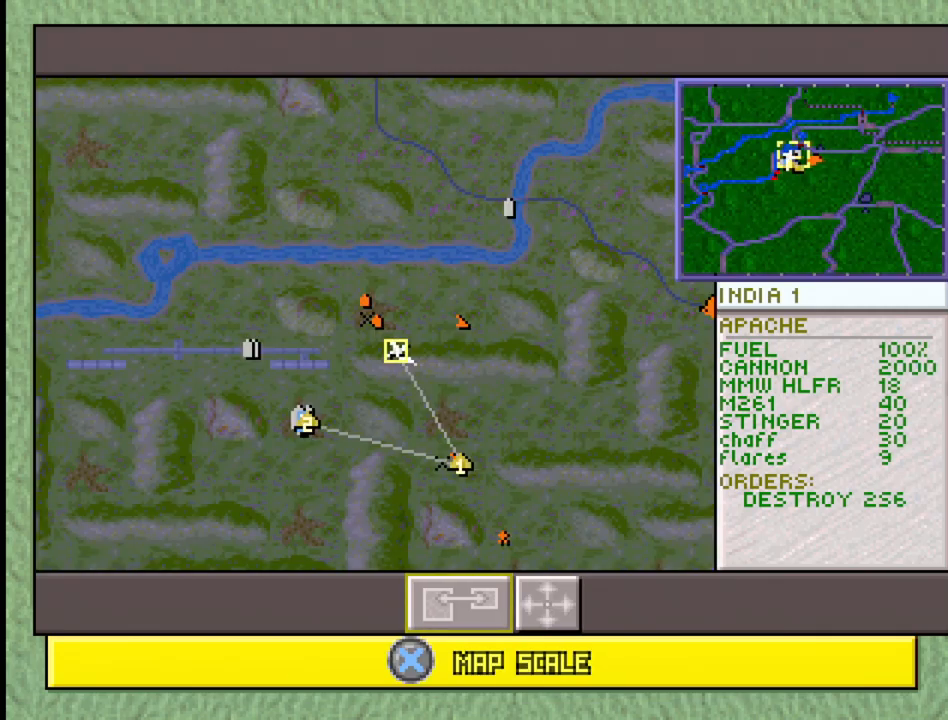
{"buttons": [], "events": []}
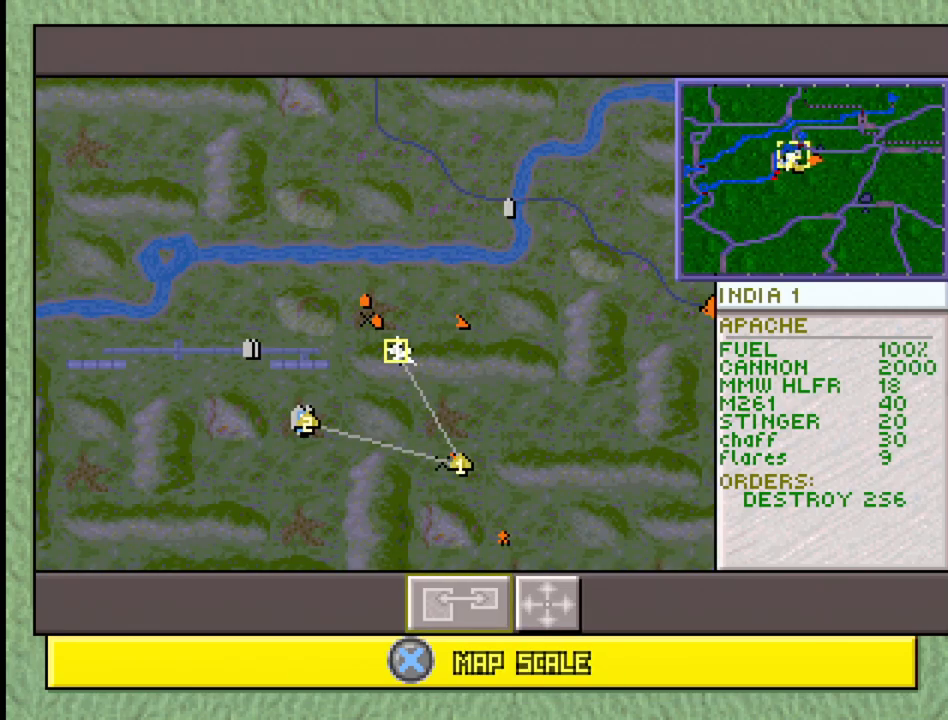
{"buttons": [], "events": []}
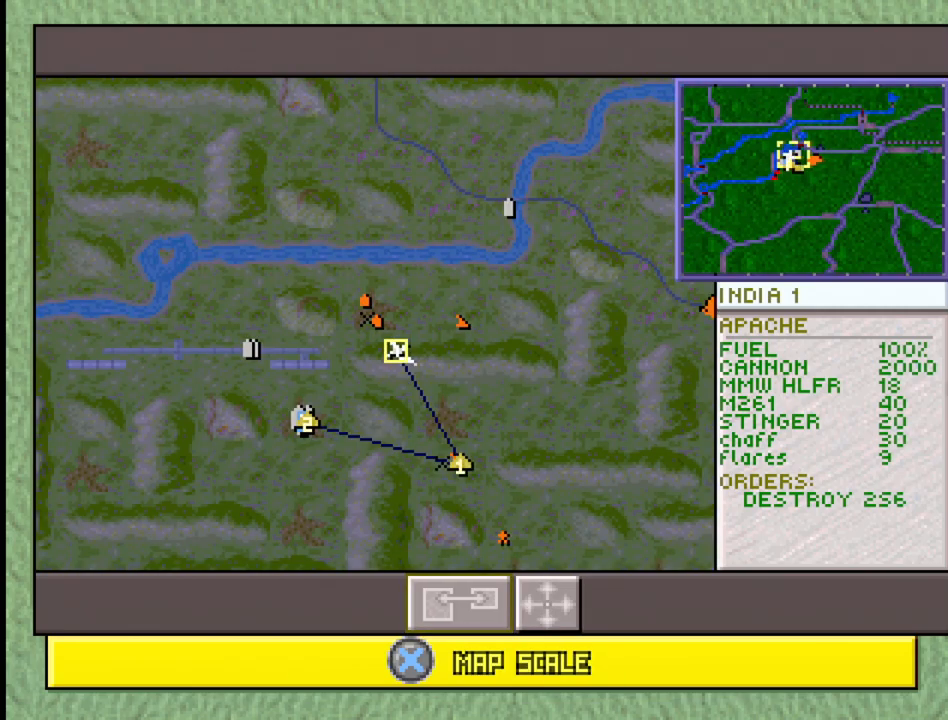
{"buttons": [], "events": []}
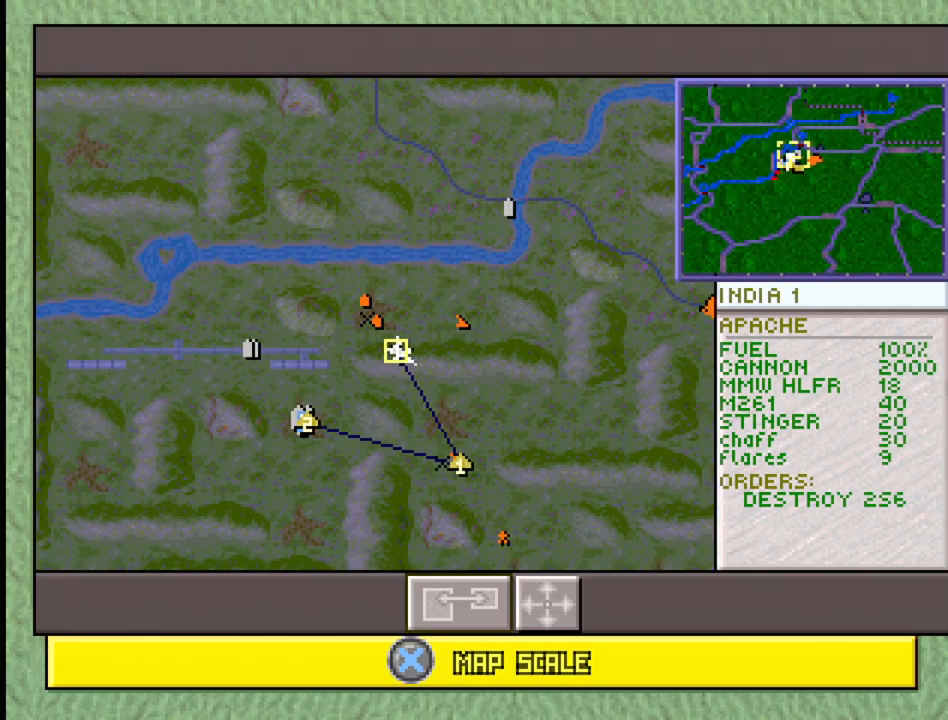
{"buttons": [], "events": []}
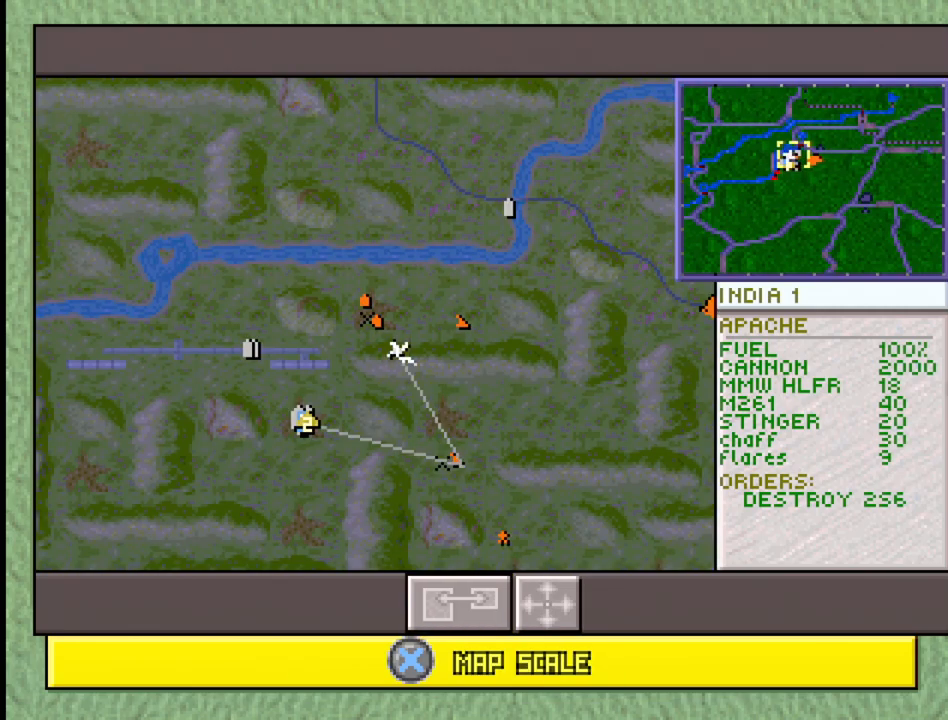
{"buttons": ["CROSS"], "events": [[450, "CROSS", "down"]]}
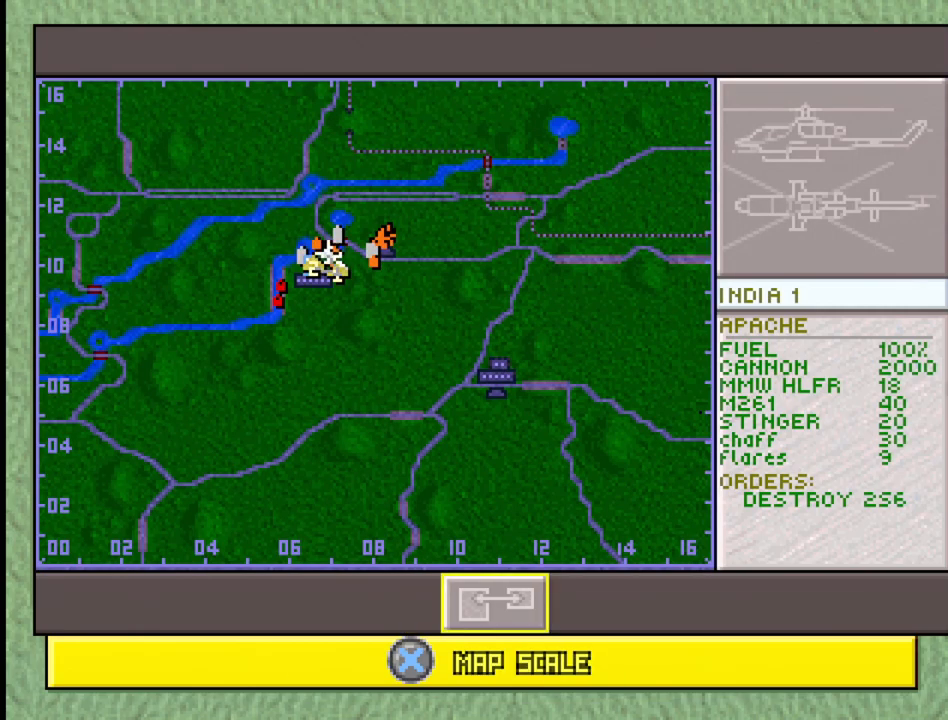
{"buttons": ["DPAD_DOWN", "DPAD_LEFT"], "events": [[100, "CROSS", "up"], [350, "DPAD_LEFT", "down"], [467, "DPAD_DOWN", "down"]]}
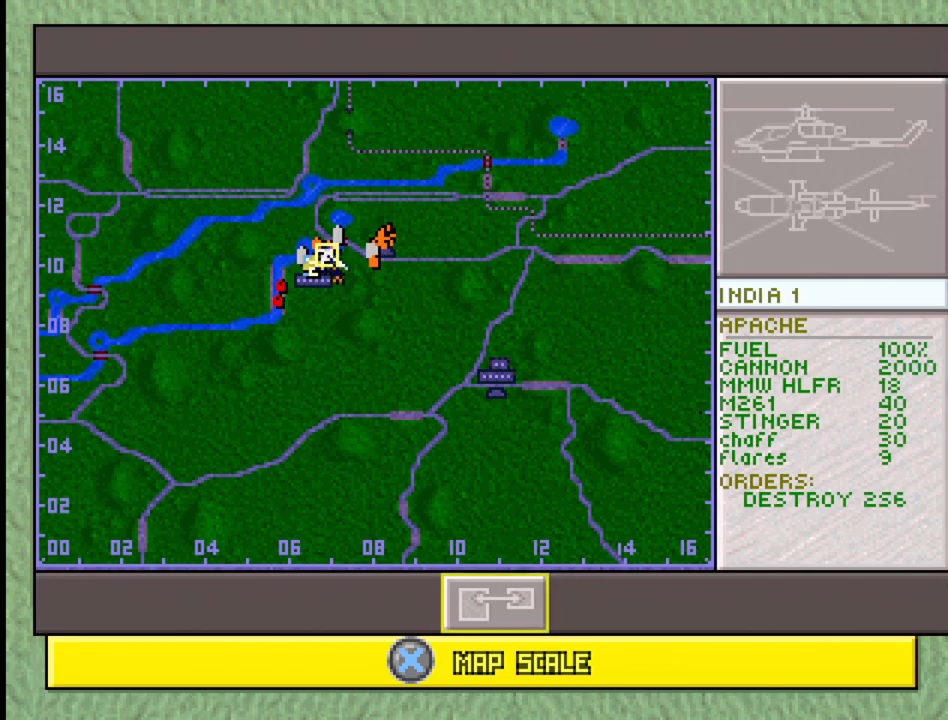
{"buttons": [], "events": [[33, "DPAD_DOWN", "up"], [67, "DPAD_DOWN", "down"], [317, "DPAD_DOWN", "up"], [417, "DPAD_LEFT", "up"]]}
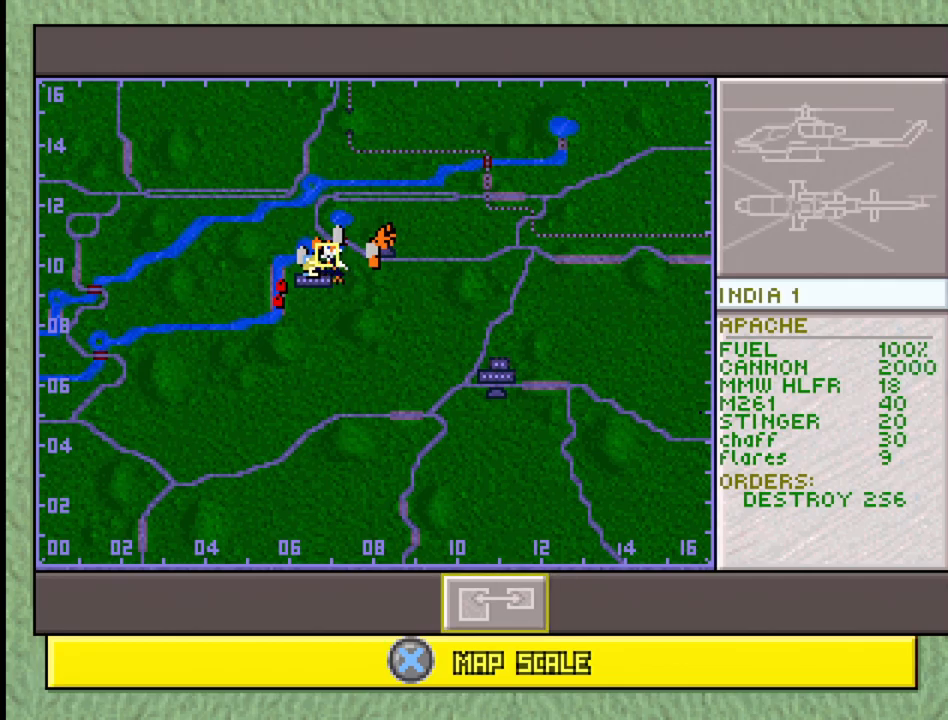
{"buttons": [], "events": []}
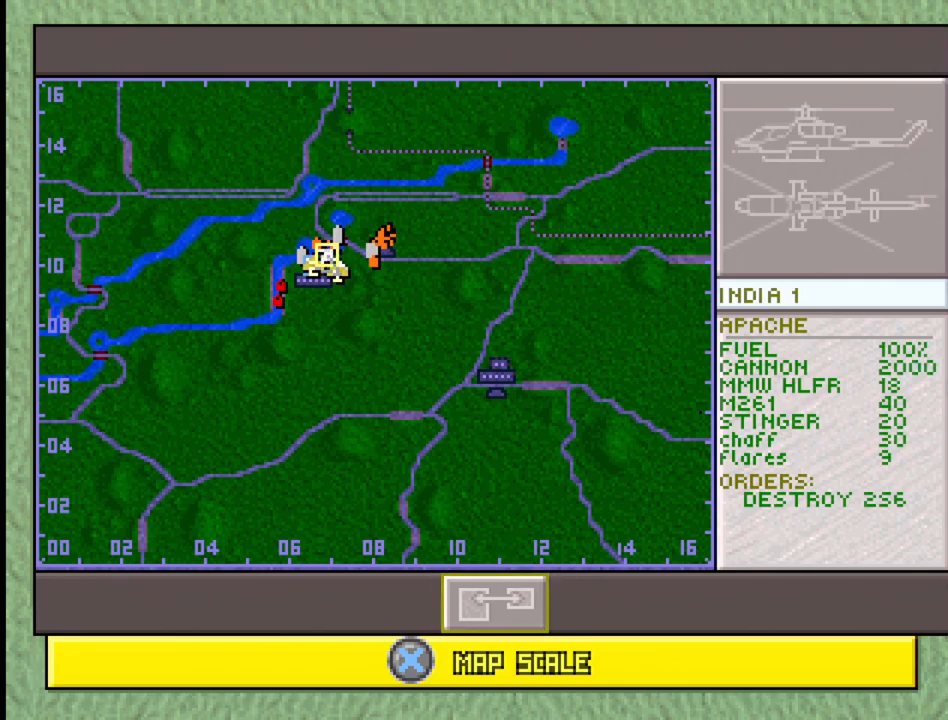
{"buttons": [], "events": []}
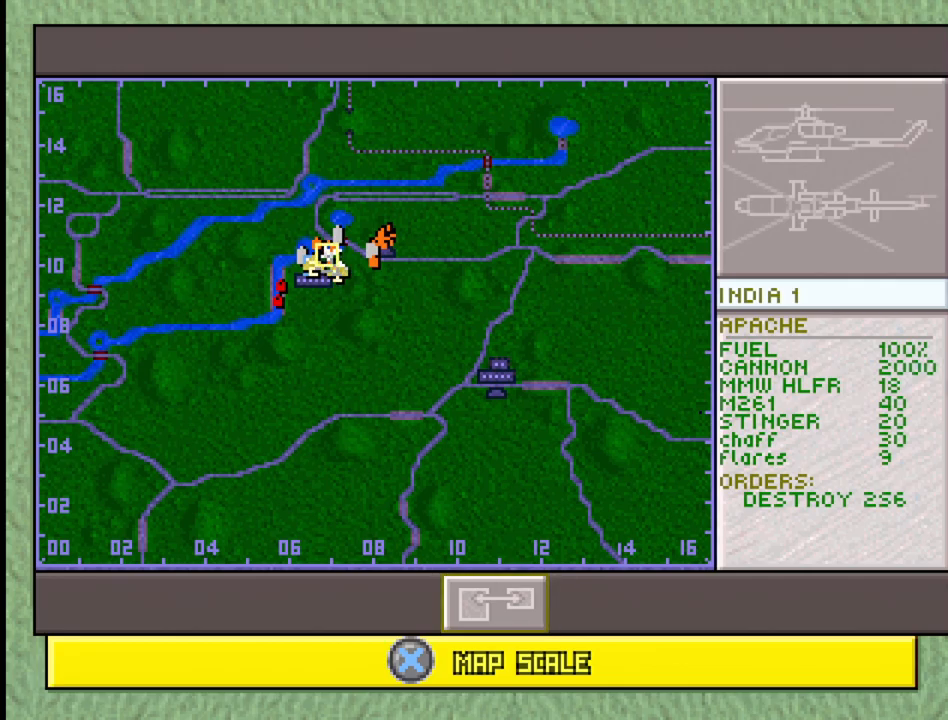
{"buttons": [], "events": [[367, "CROSS", "down"], [500, "CROSS", "up"]]}
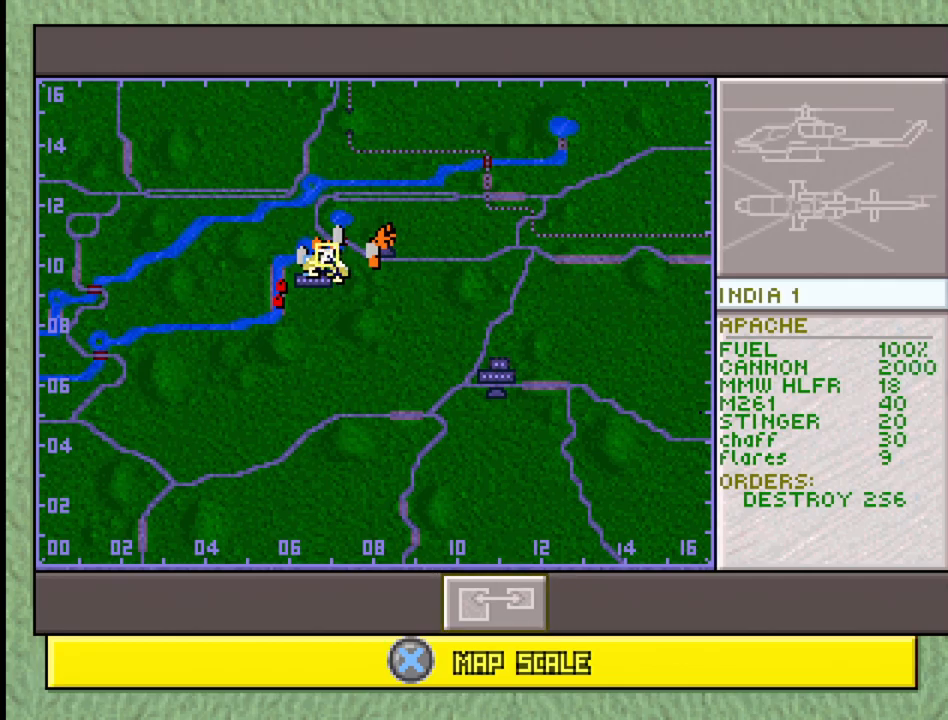
{"buttons": ["SQUARE"], "events": [[367, "SQUARE", "down"]]}
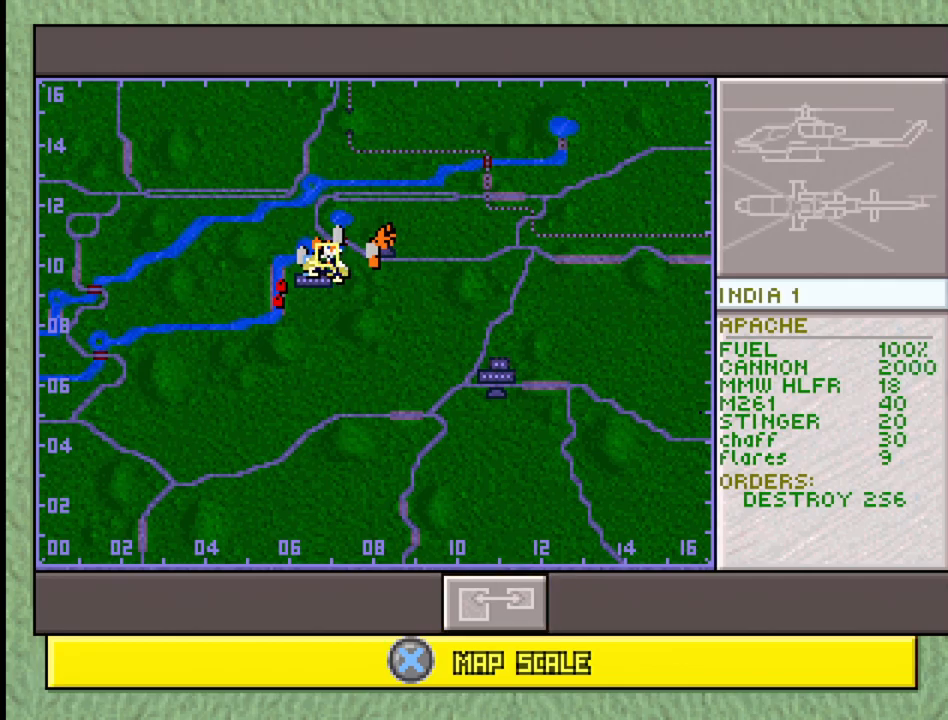
{"buttons": [], "events": [[33, "SQUARE", "up"], [317, "SQUARE", "down"], [483, "SQUARE", "up"]]}
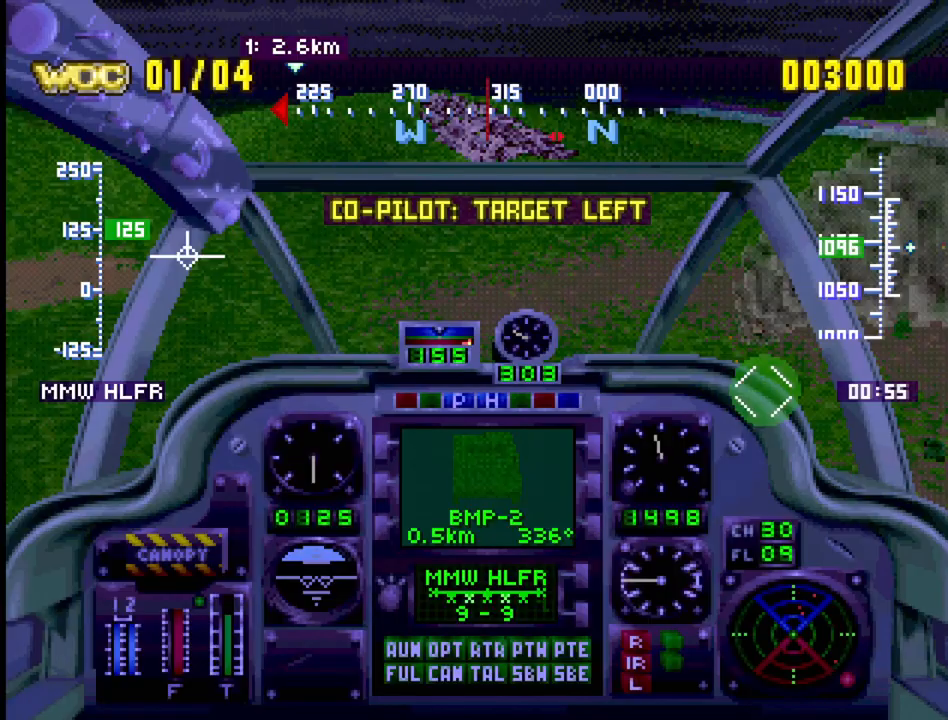
{"buttons": ["DPAD_LEFT"], "events": [[183, "DPAD_LEFT", "down"]]}